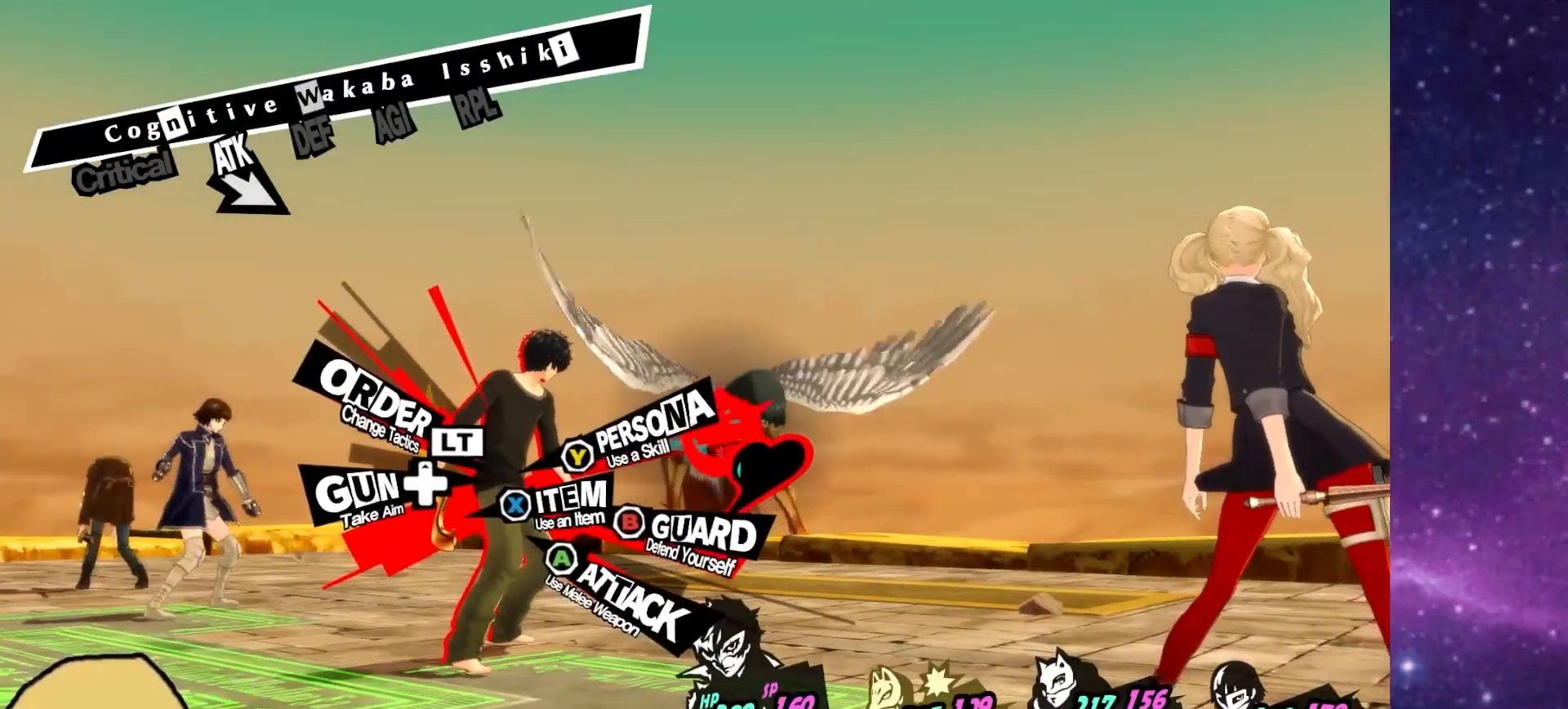
Gameplay with a controller (PlayStation layout); each line is a JSON object with the inputs held at the frame after it. "events" lists button and stick changes between this image and that frame as [ms after this image, input, new state], when the widget could be followed in between. Not read: L1.
{"buttons": [], "left_stick": "center", "right_stick": "center", "events": [[250, "TRIANGLE", "down"], [350, "TRIANGLE", "up"]]}
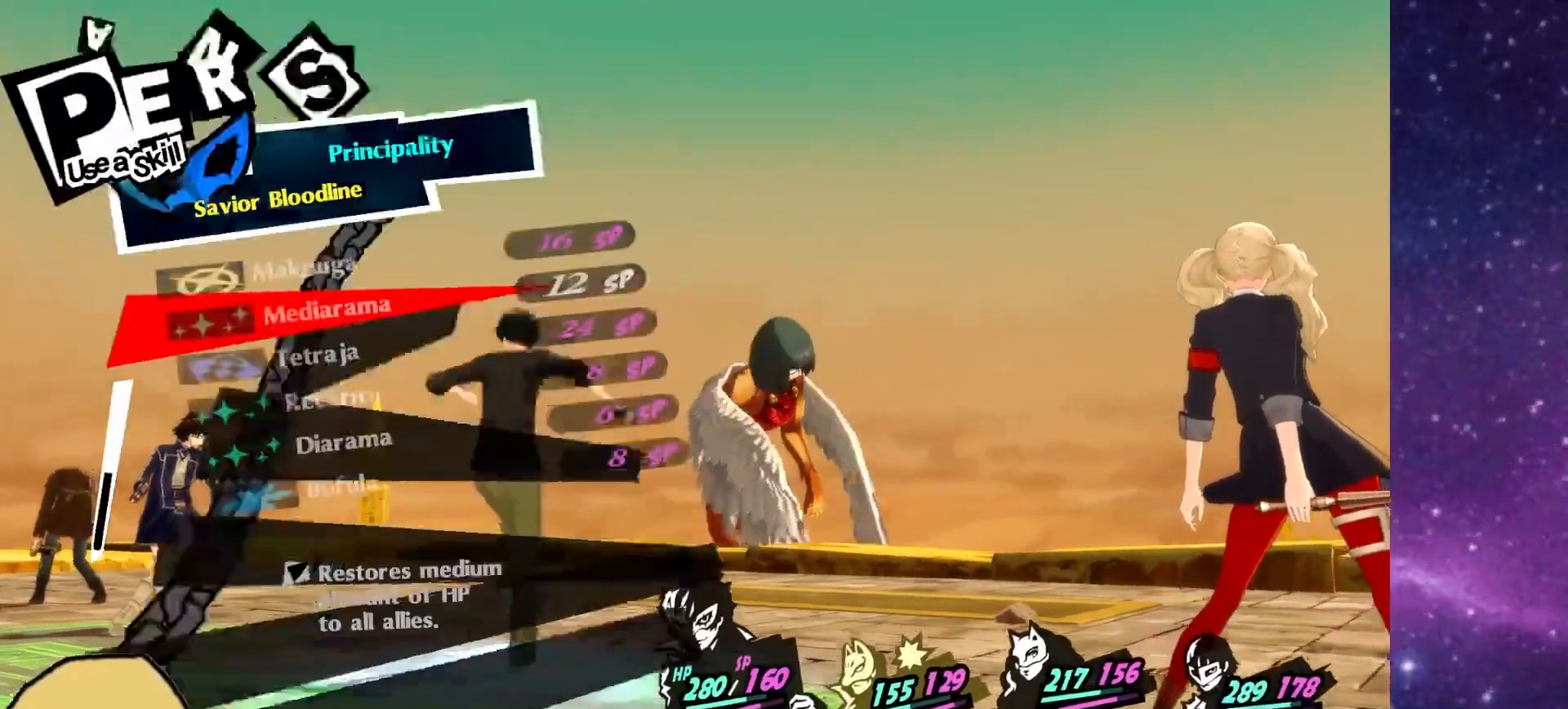
{"buttons": ["DPAD_DOWN"], "left_stick": "center", "right_stick": "center", "events": [[433, "DPAD_DOWN", "down"]]}
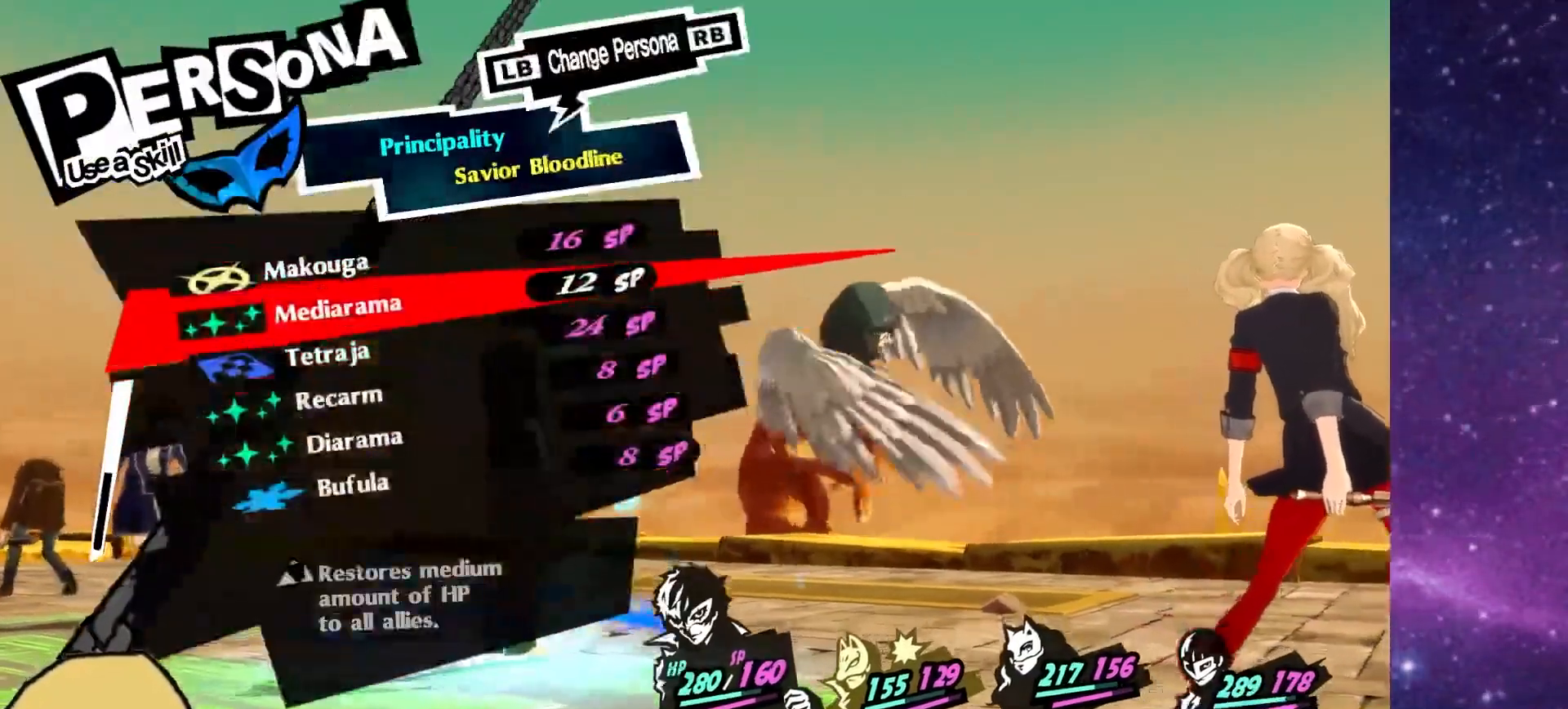
{"buttons": [], "left_stick": "center", "right_stick": "center", "events": [[50, "DPAD_DOWN", "up"], [117, "DPAD_DOWN", "down"], [183, "DPAD_DOWN", "up"], [267, "DPAD_DOWN", "down"], [367, "DPAD_DOWN", "up"]]}
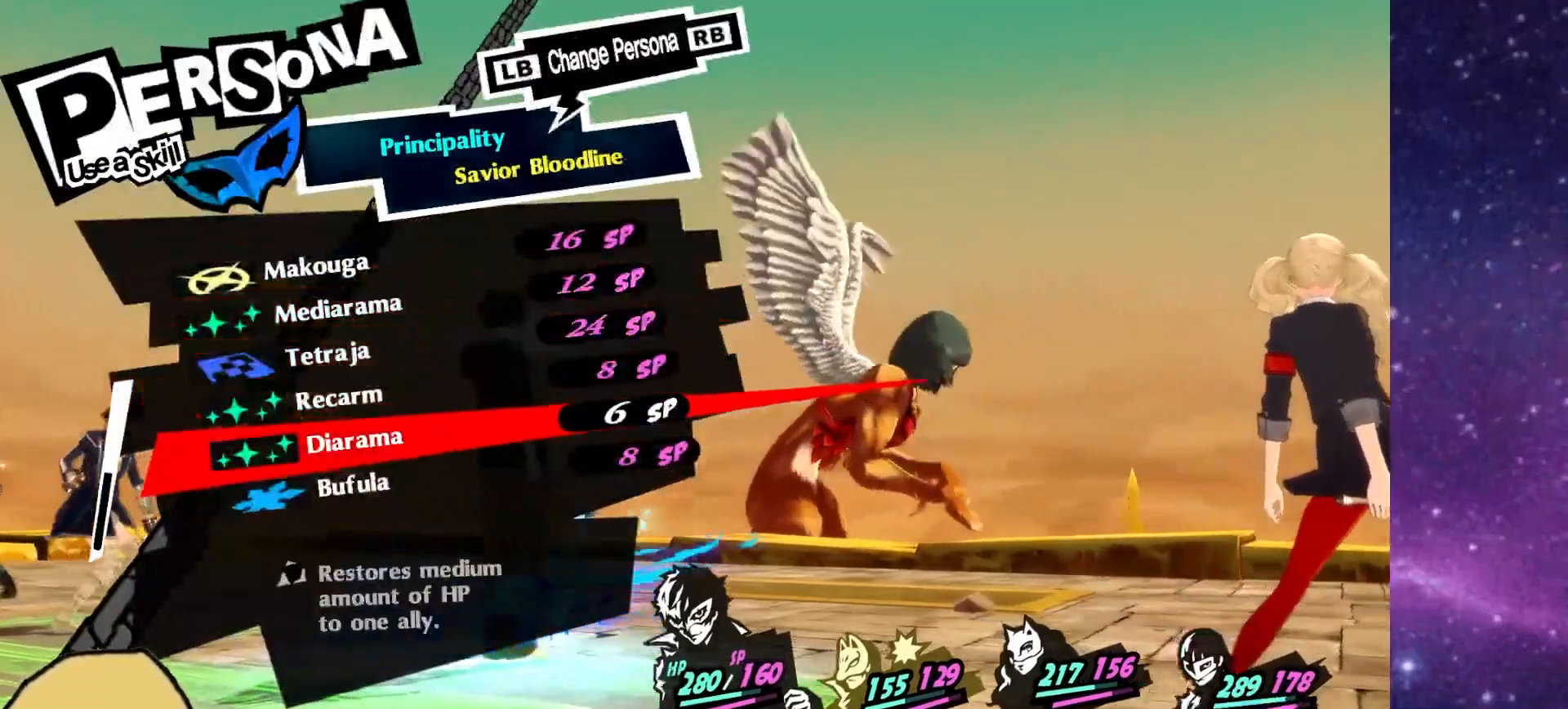
{"buttons": ["DPAD_DOWN"], "left_stick": "center", "right_stick": "center", "events": [[50, "DPAD_DOWN", "down"], [133, "DPAD_DOWN", "up"], [267, "DPAD_DOWN", "down"], [350, "DPAD_DOWN", "up"], [433, "DPAD_DOWN", "down"]]}
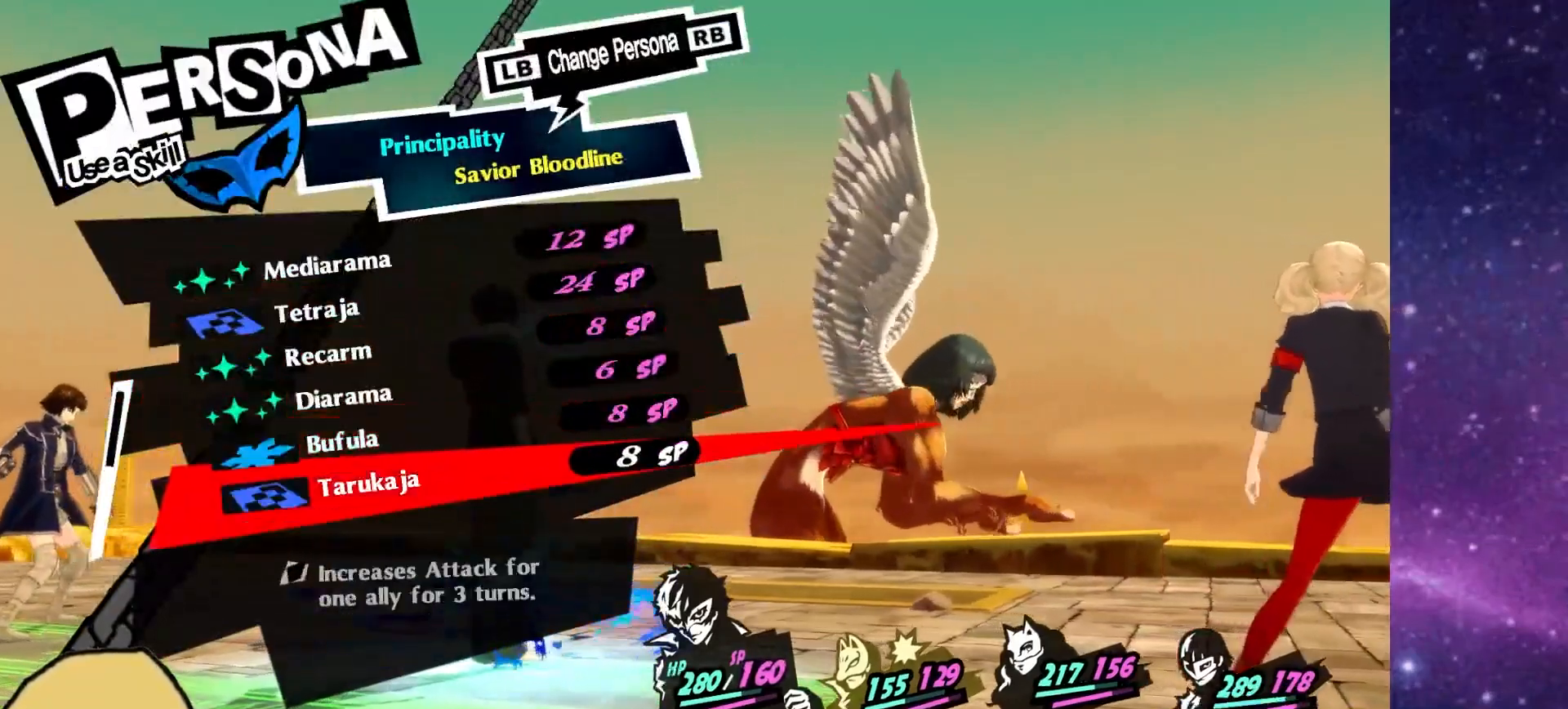
{"buttons": [], "left_stick": "center", "right_stick": "center", "events": [[67, "DPAD_DOWN", "up"]]}
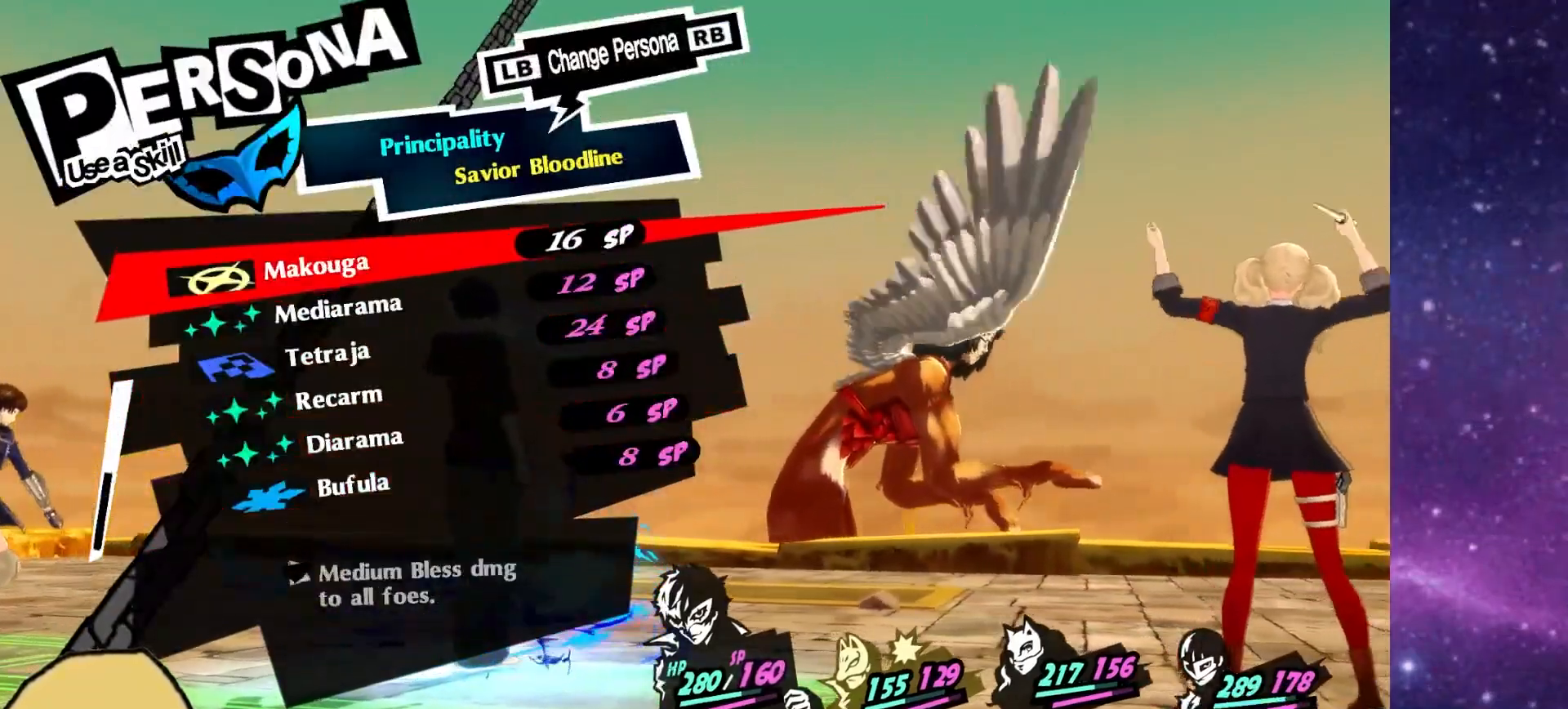
{"buttons": [], "left_stick": "center", "right_stick": "center", "events": []}
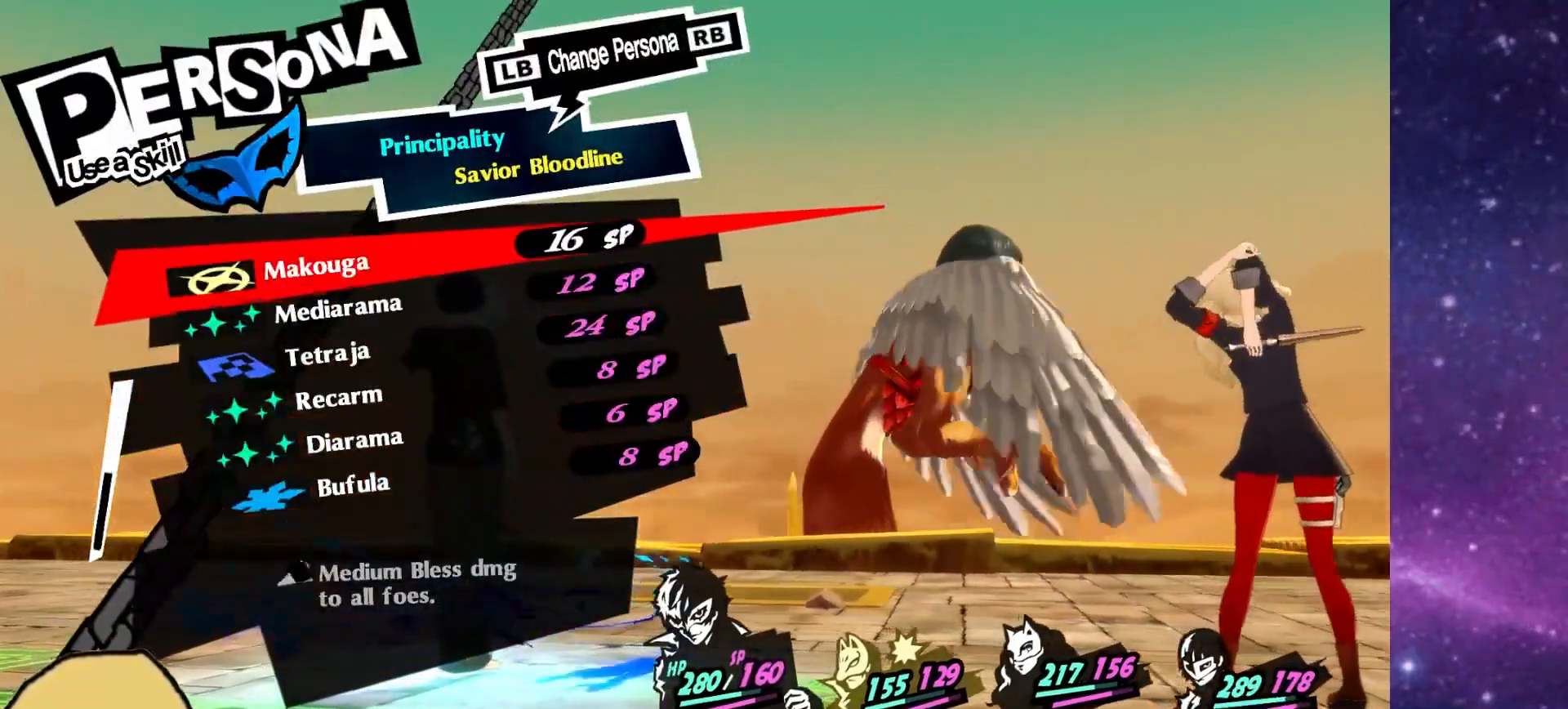
{"buttons": [], "left_stick": "center", "right_stick": "center", "events": []}
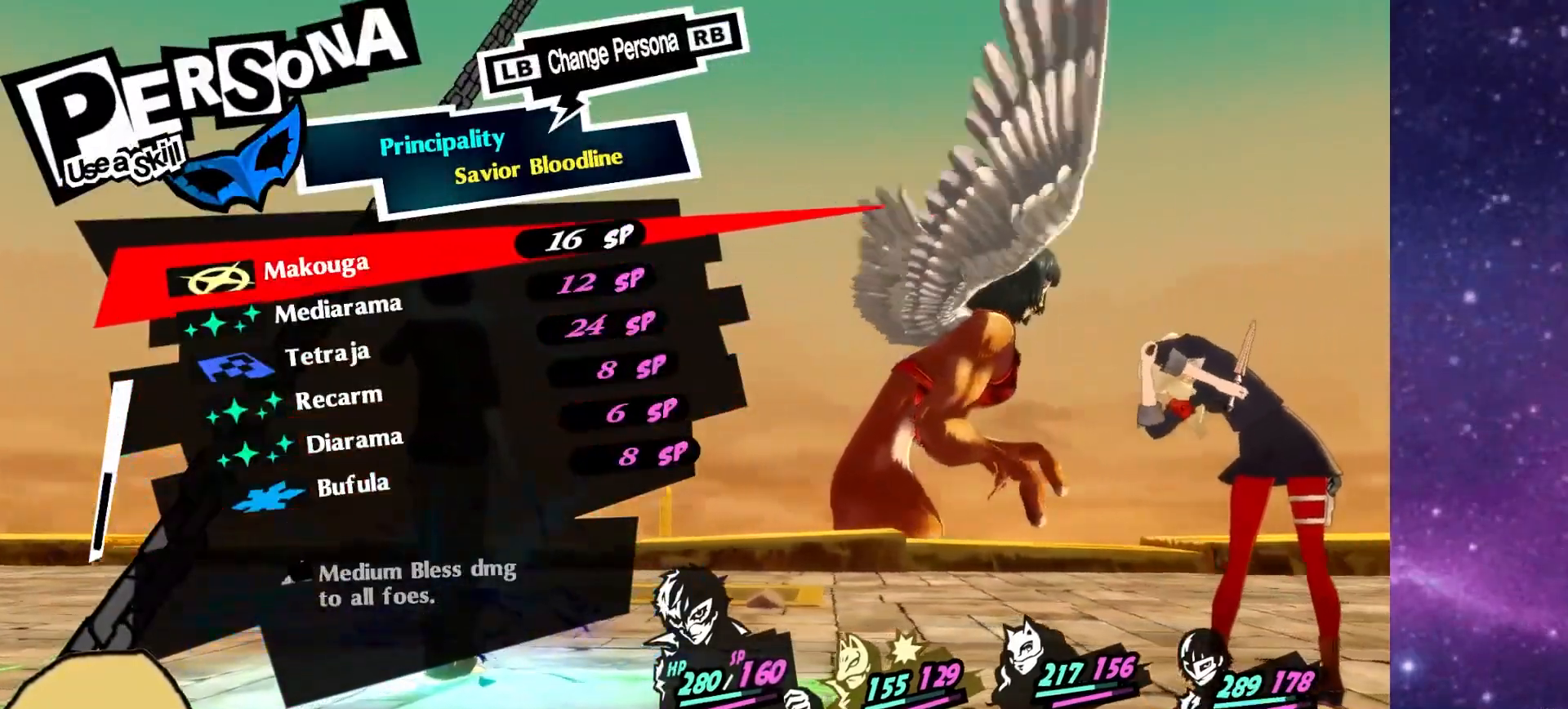
{"buttons": [], "left_stick": "center", "right_stick": "center", "events": []}
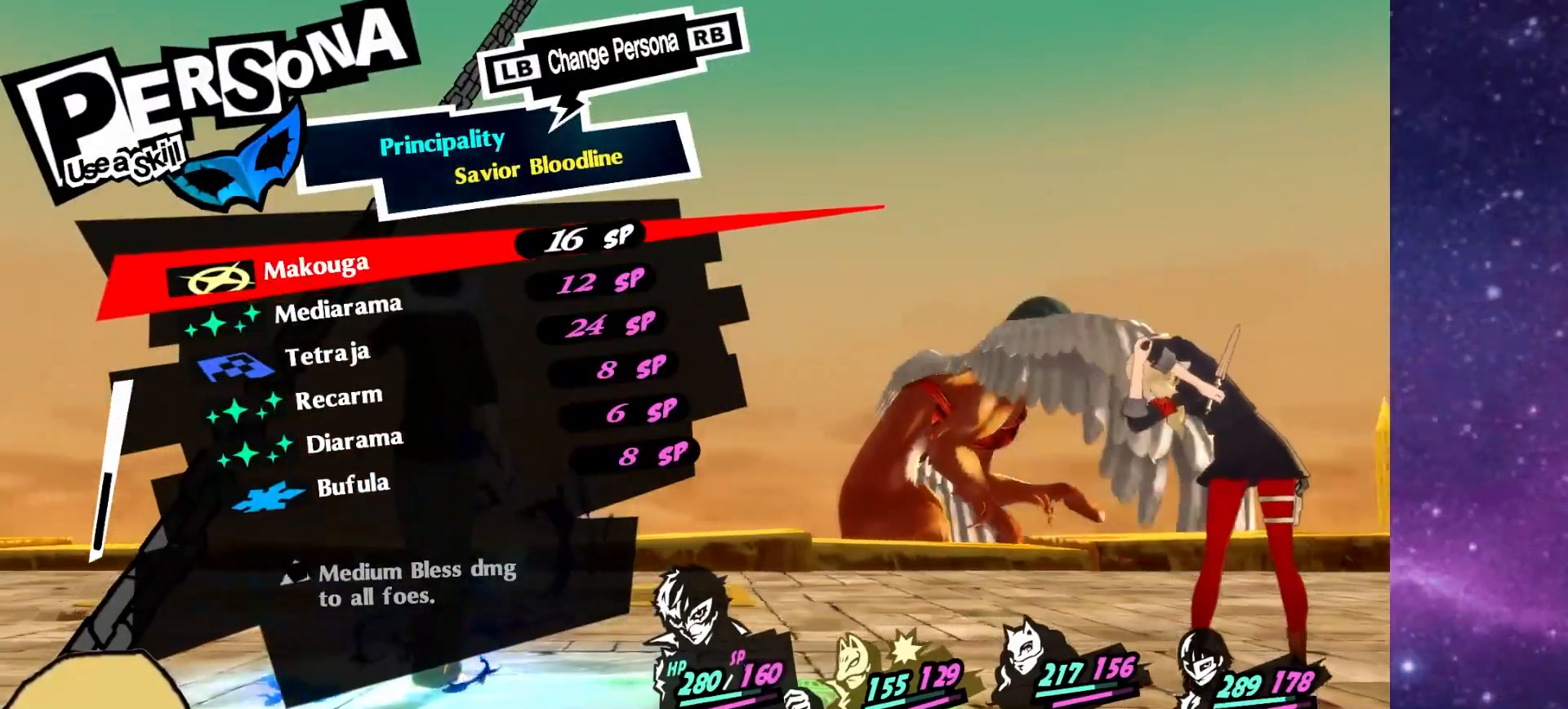
{"buttons": [], "left_stick": "center", "right_stick": "center", "events": []}
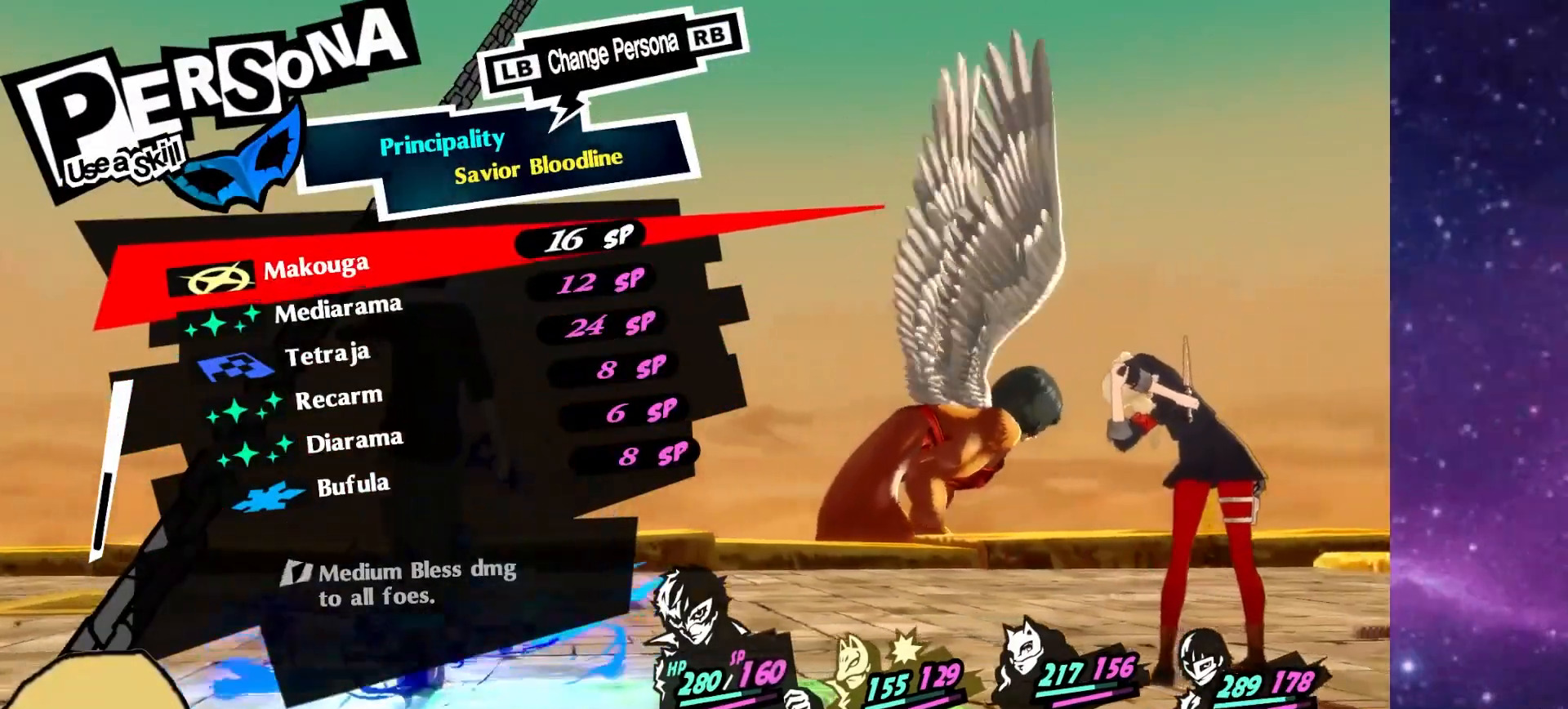
{"buttons": [], "left_stick": "center", "right_stick": "center", "events": []}
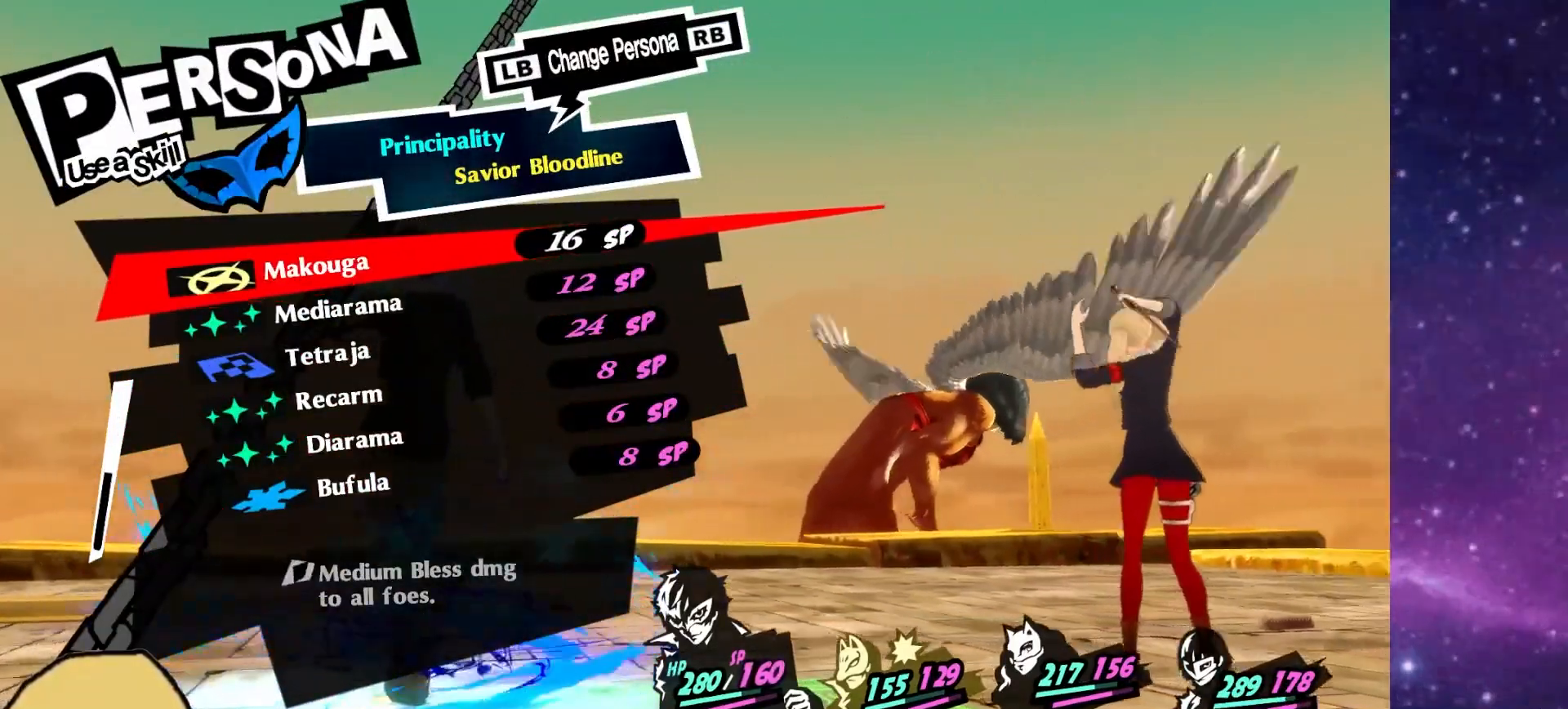
{"buttons": [], "left_stick": "center", "right_stick": "center", "events": [[200, "DPAD_DOWN", "down"], [283, "DPAD_DOWN", "up"]]}
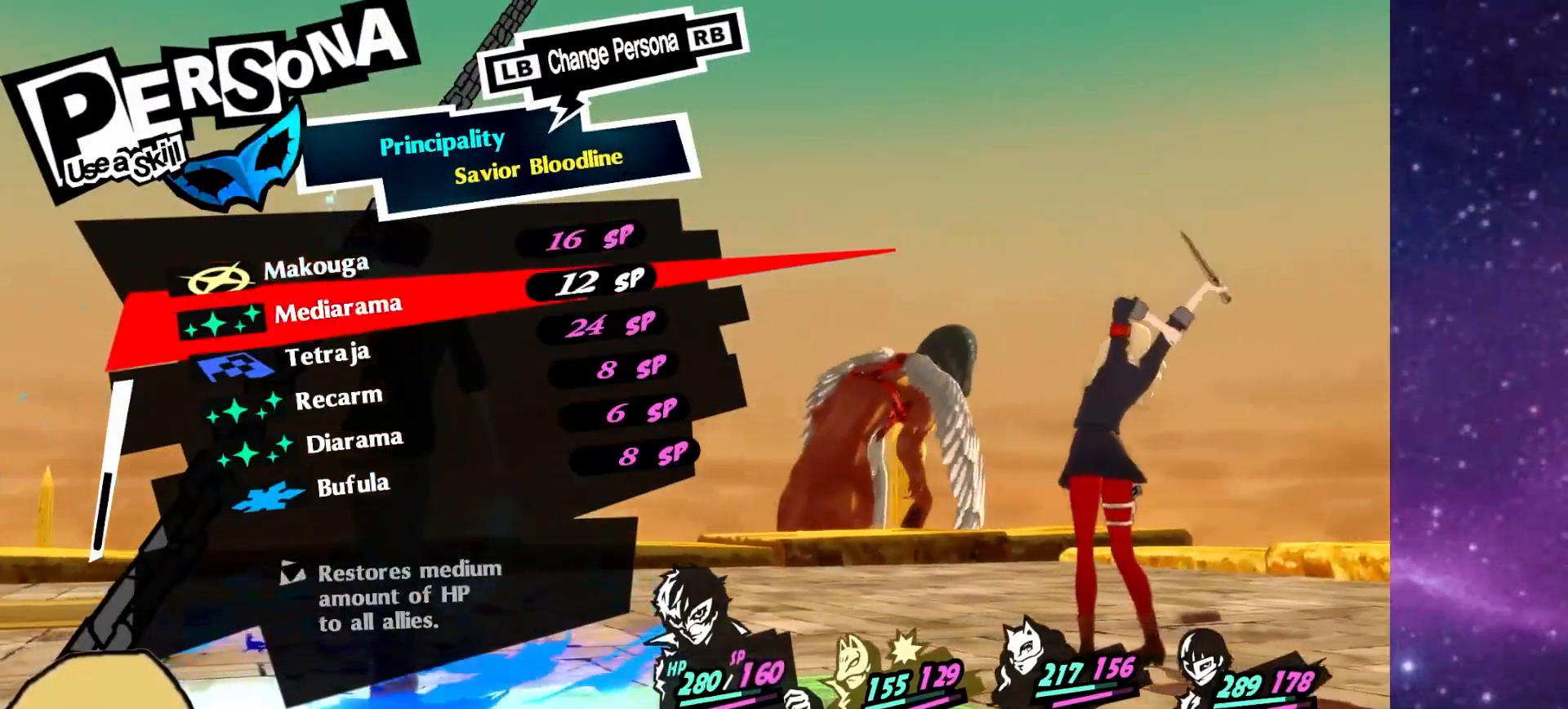
{"buttons": [], "left_stick": "center", "right_stick": "center", "events": []}
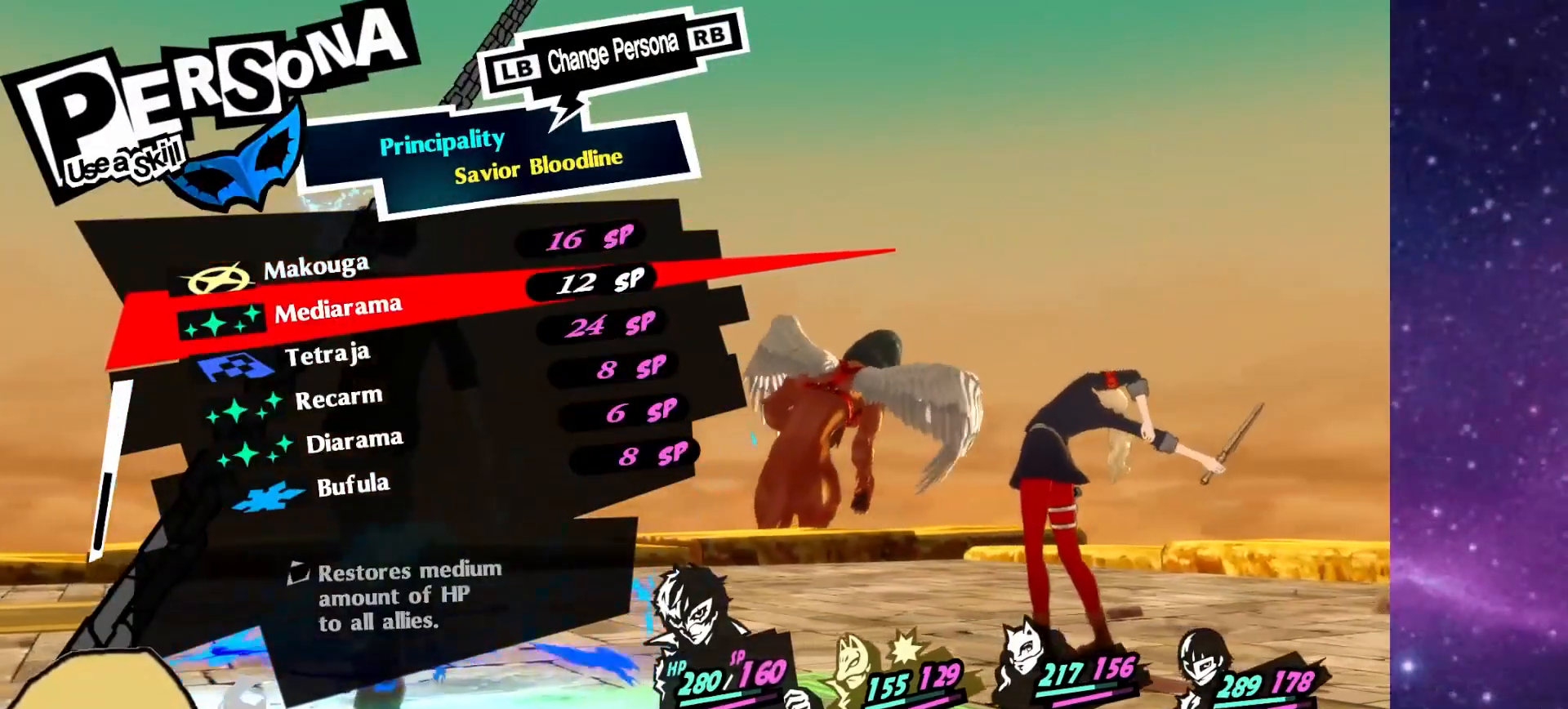
{"buttons": [], "left_stick": "center", "right_stick": "center", "events": []}
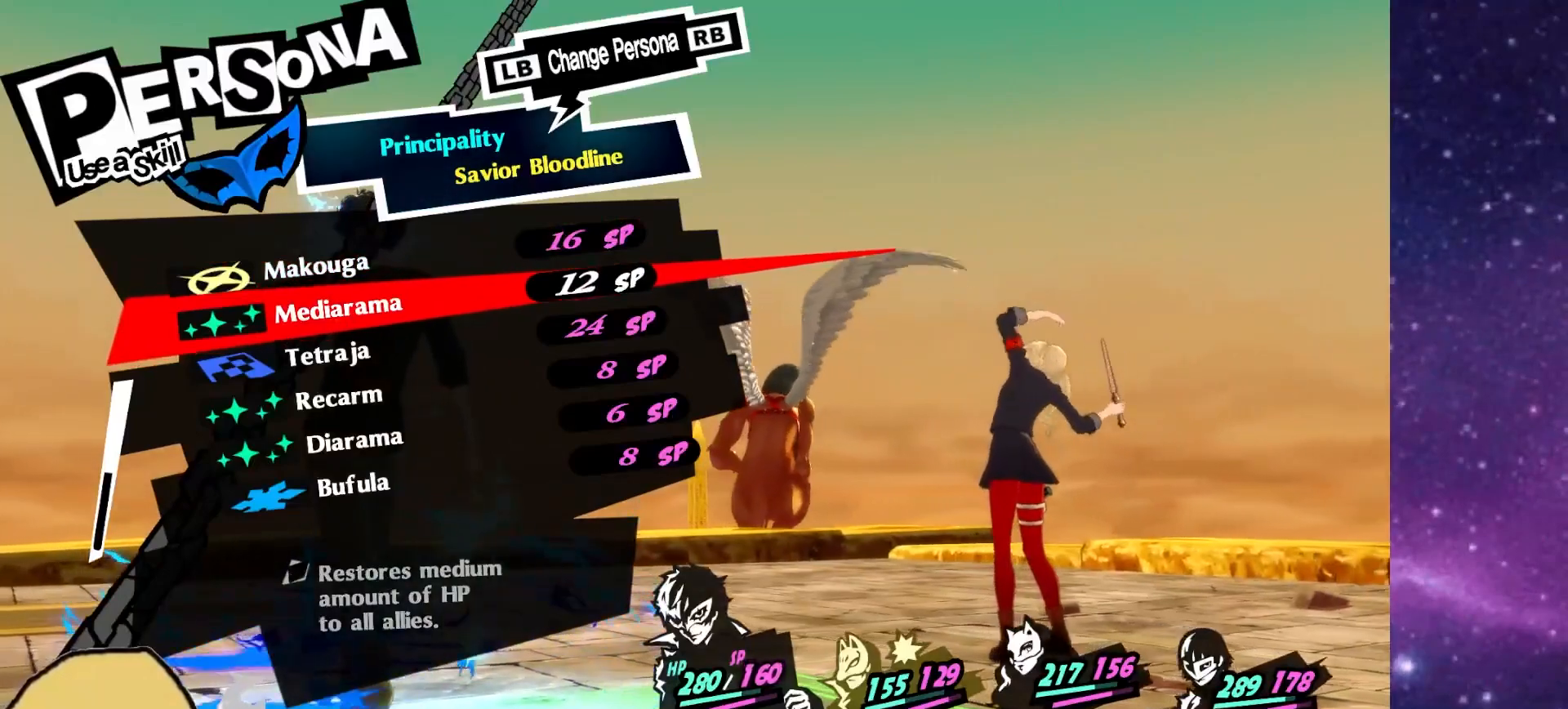
{"buttons": [], "left_stick": "center", "right_stick": "center", "events": [[67, "CIRCLE", "down"], [167, "CIRCLE", "up"]]}
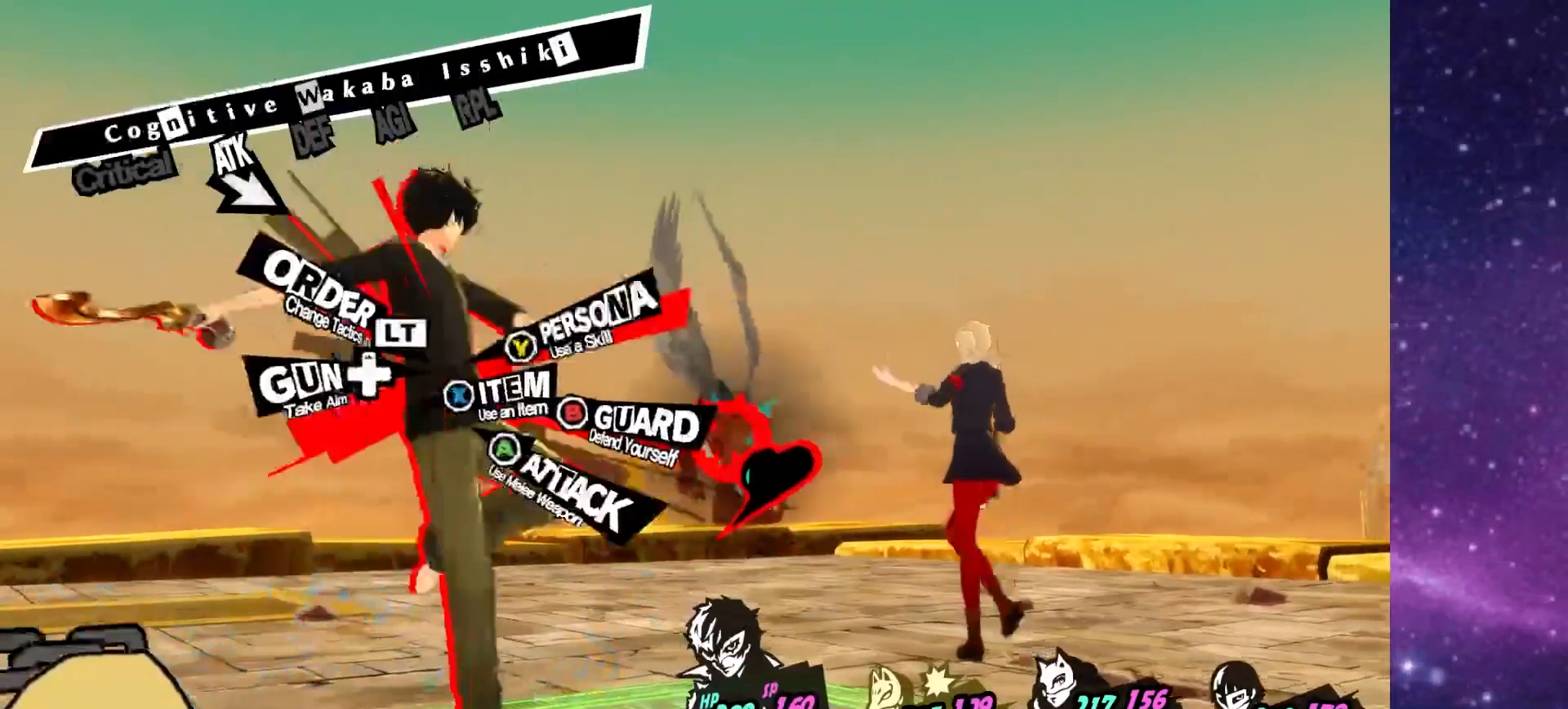
{"buttons": [], "left_stick": "center", "right_stick": "center", "events": []}
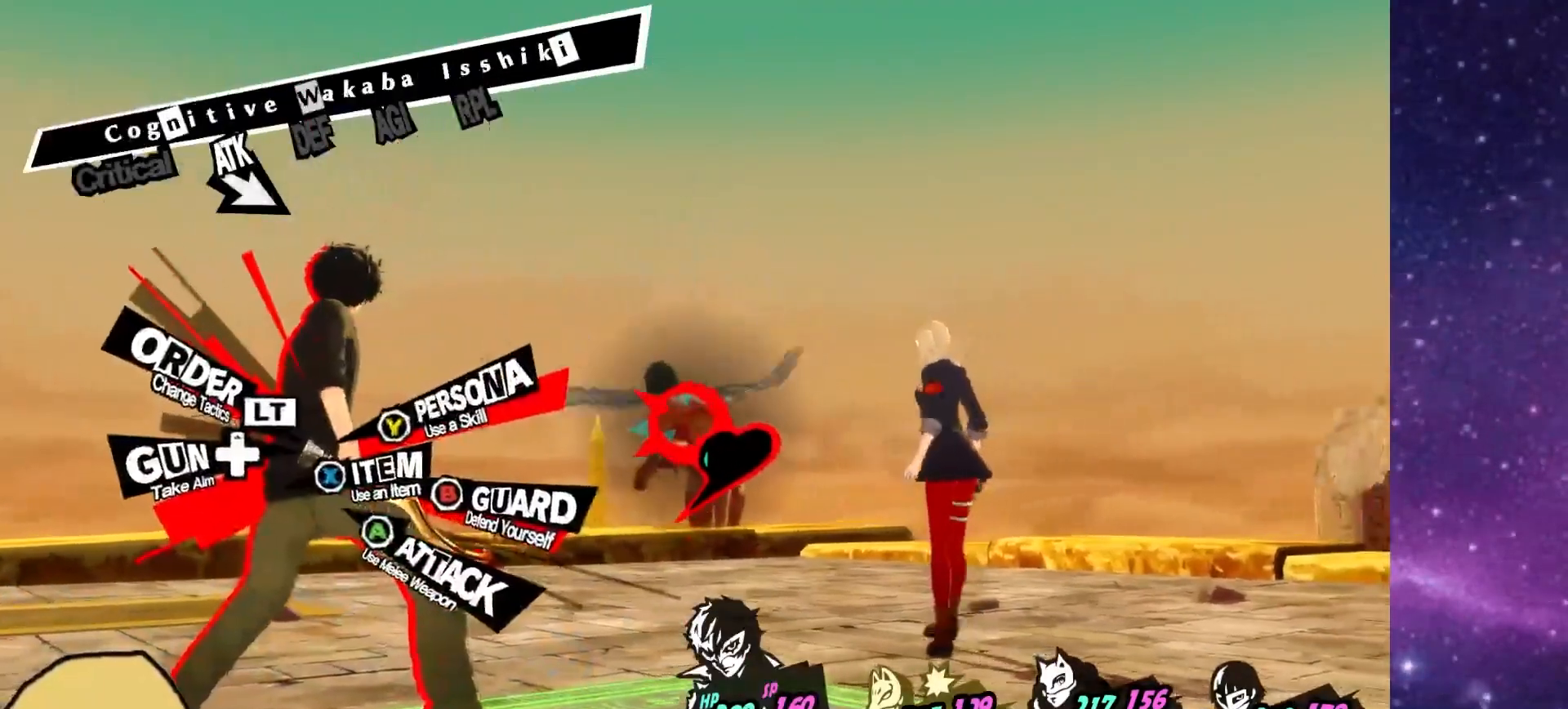
{"buttons": [], "left_stick": "center", "right_stick": "center", "events": [[250, "SQUARE", "down"], [367, "SQUARE", "up"]]}
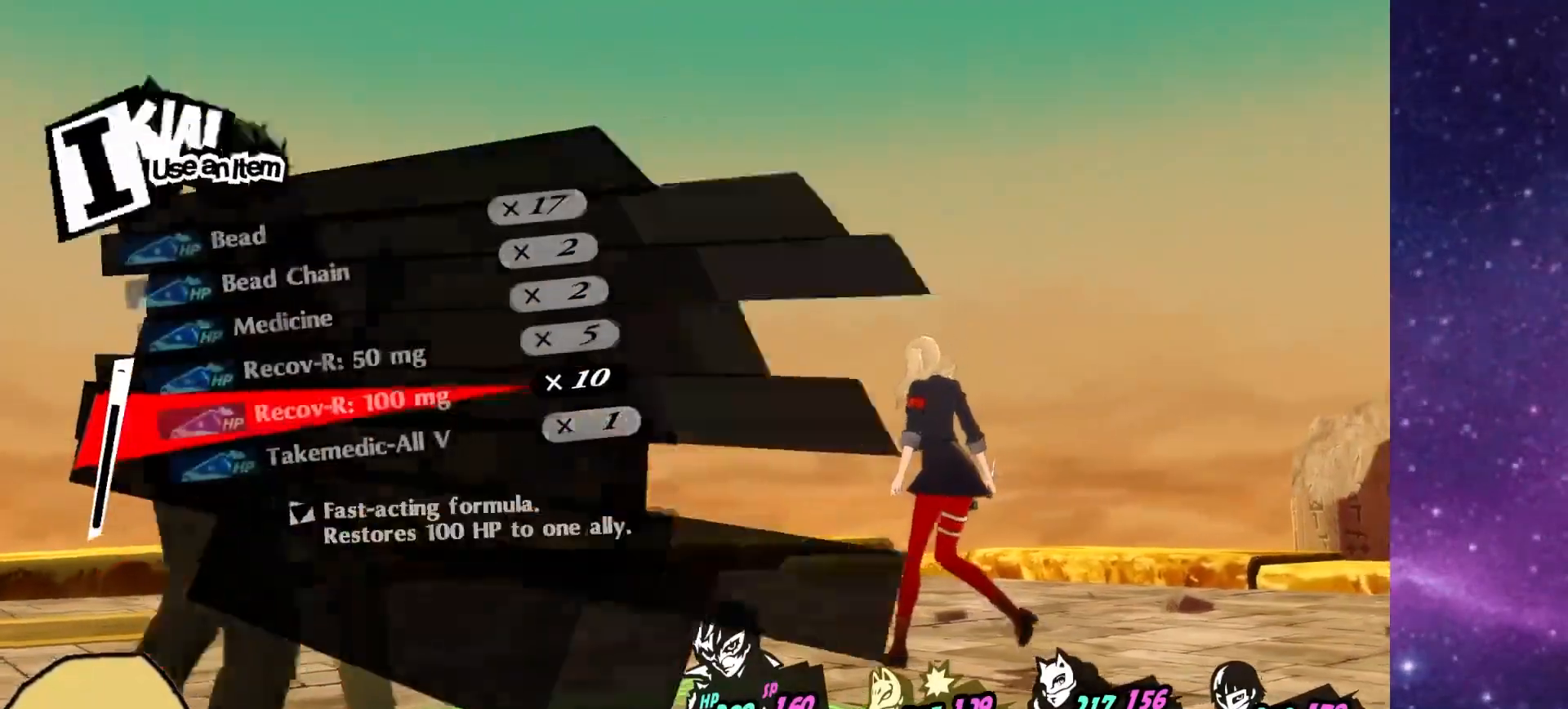
{"buttons": ["DPAD_DOWN"], "left_stick": "center", "right_stick": "center", "events": [[483, "DPAD_DOWN", "down"]]}
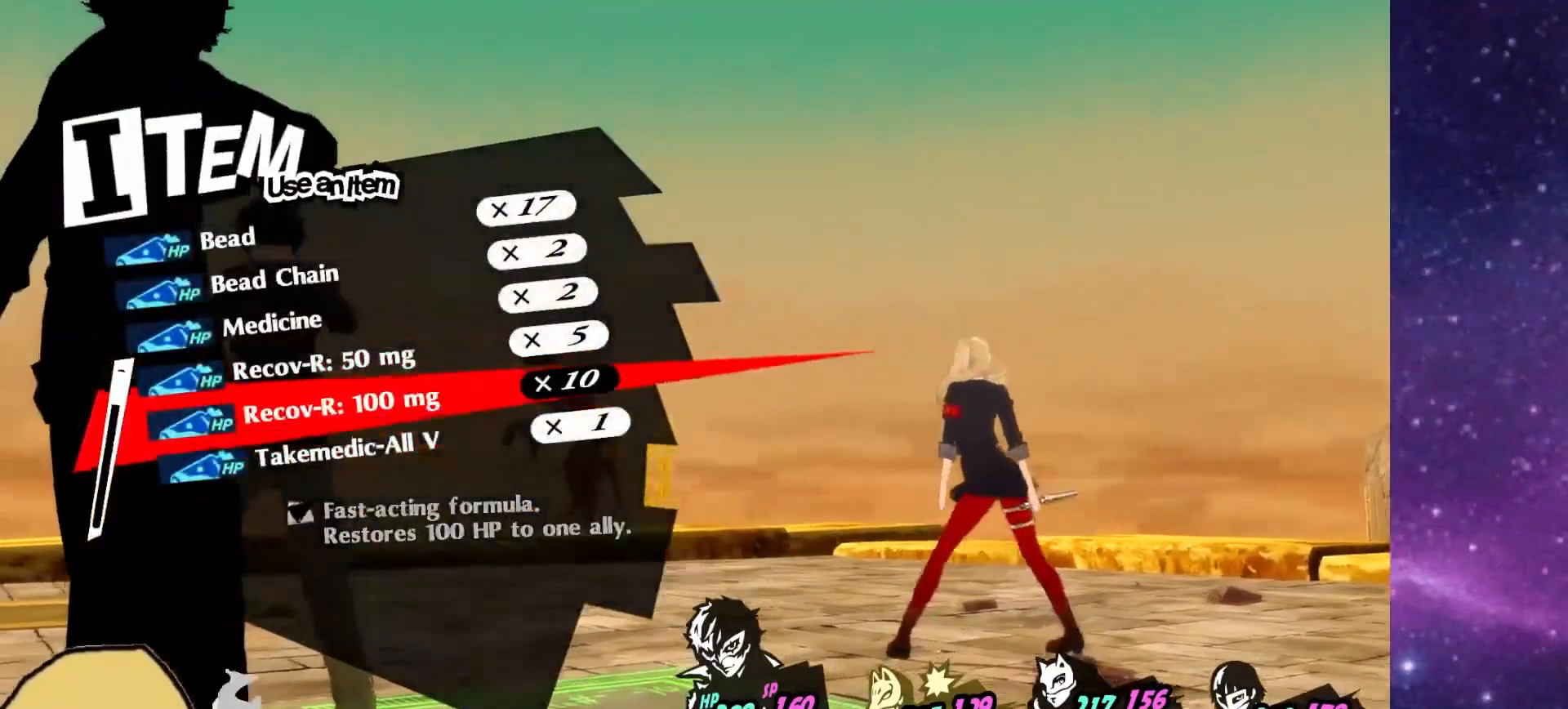
{"buttons": ["DPAD_DOWN"], "left_stick": "center", "right_stick": "center", "events": [[100, "DPAD_DOWN", "up"], [167, "DPAD_DOWN", "down"]]}
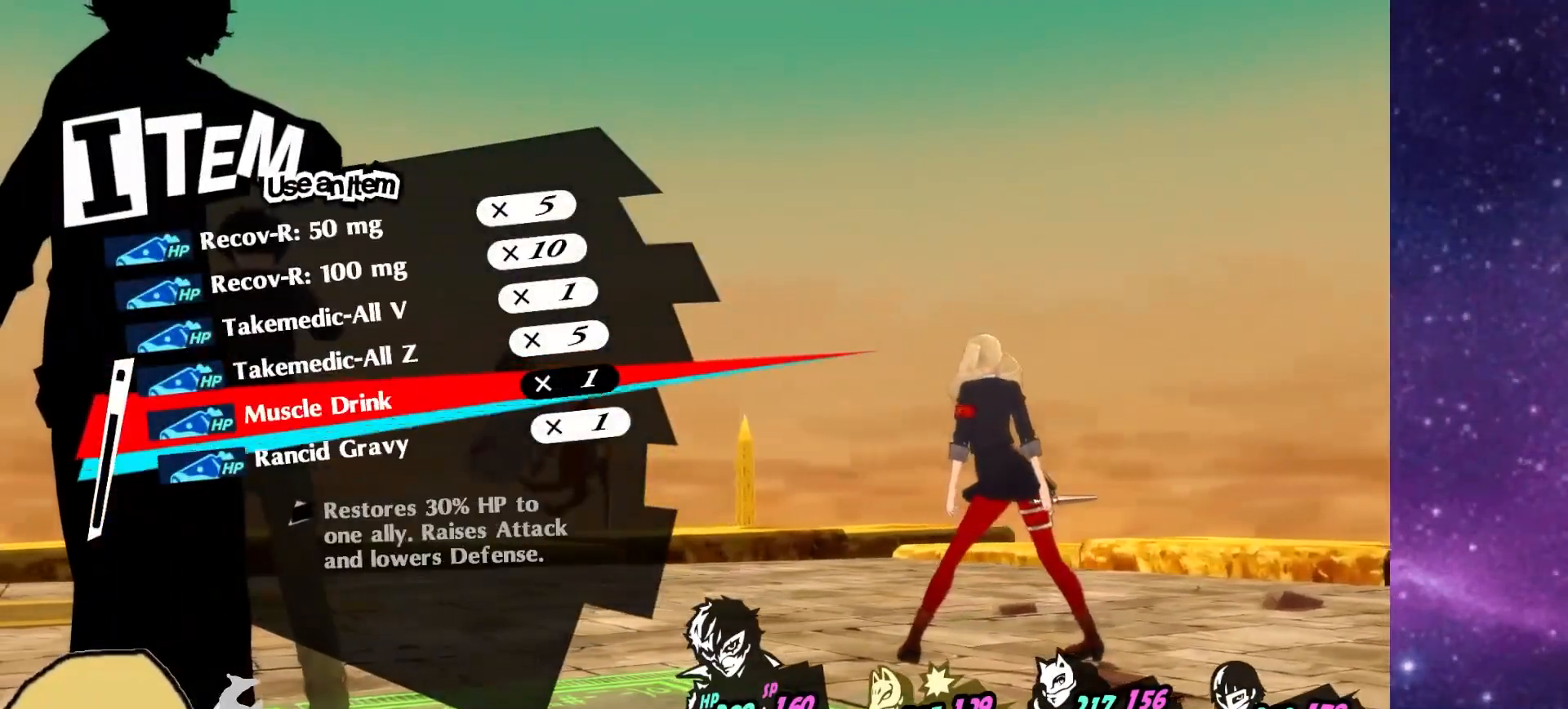
{"buttons": ["DPAD_DOWN"], "left_stick": "center", "right_stick": "center", "events": [[250, "DPAD_DOWN", "up"], [433, "DPAD_DOWN", "down"]]}
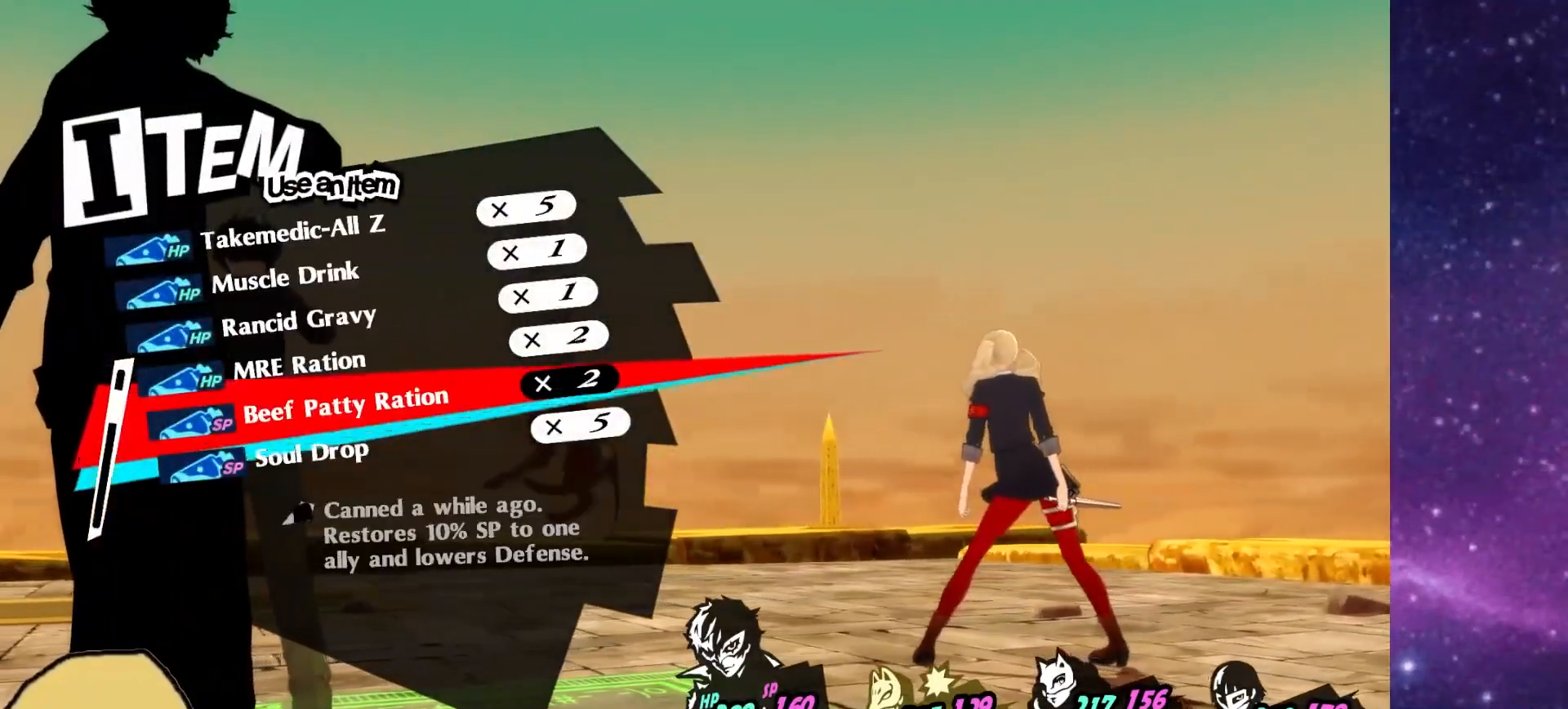
{"buttons": [], "left_stick": "center", "right_stick": "center", "events": [[17, "DPAD_DOWN", "up"], [200, "DPAD_DOWN", "down"], [283, "DPAD_DOWN", "up"], [350, "DPAD_DOWN", "down"], [467, "DPAD_DOWN", "up"]]}
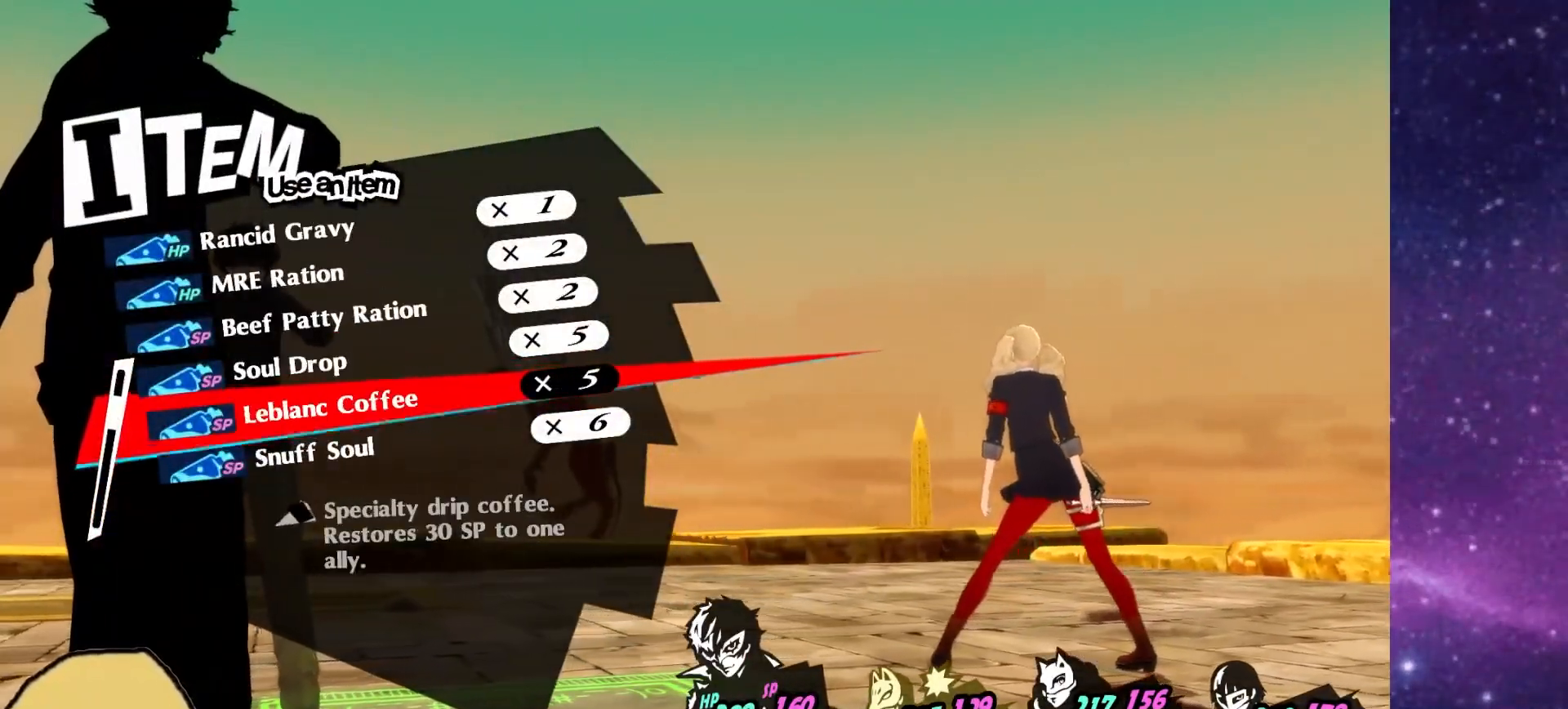
{"buttons": ["DPAD_DOWN"], "left_stick": "center", "right_stick": "center", "events": [[33, "DPAD_DOWN", "down"], [133, "DPAD_DOWN", "up"], [250, "DPAD_DOWN", "down"], [367, "DPAD_DOWN", "up"], [433, "DPAD_DOWN", "down"]]}
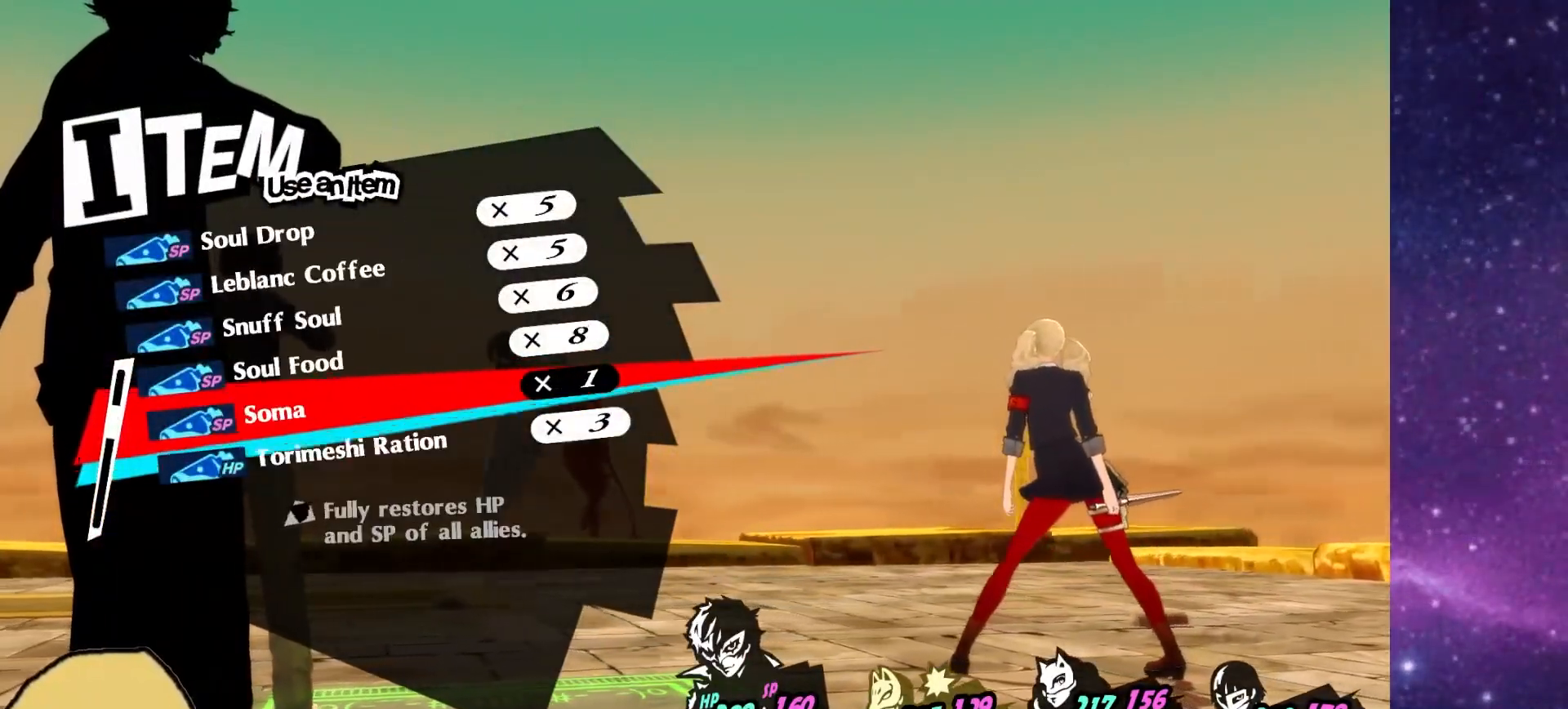
{"buttons": [], "left_stick": "center", "right_stick": "center", "events": [[67, "DPAD_DOWN", "up"], [100, "DPAD_DOWN", "down"], [233, "DPAD_DOWN", "up"], [300, "DPAD_DOWN", "down"], [383, "DPAD_DOWN", "up"]]}
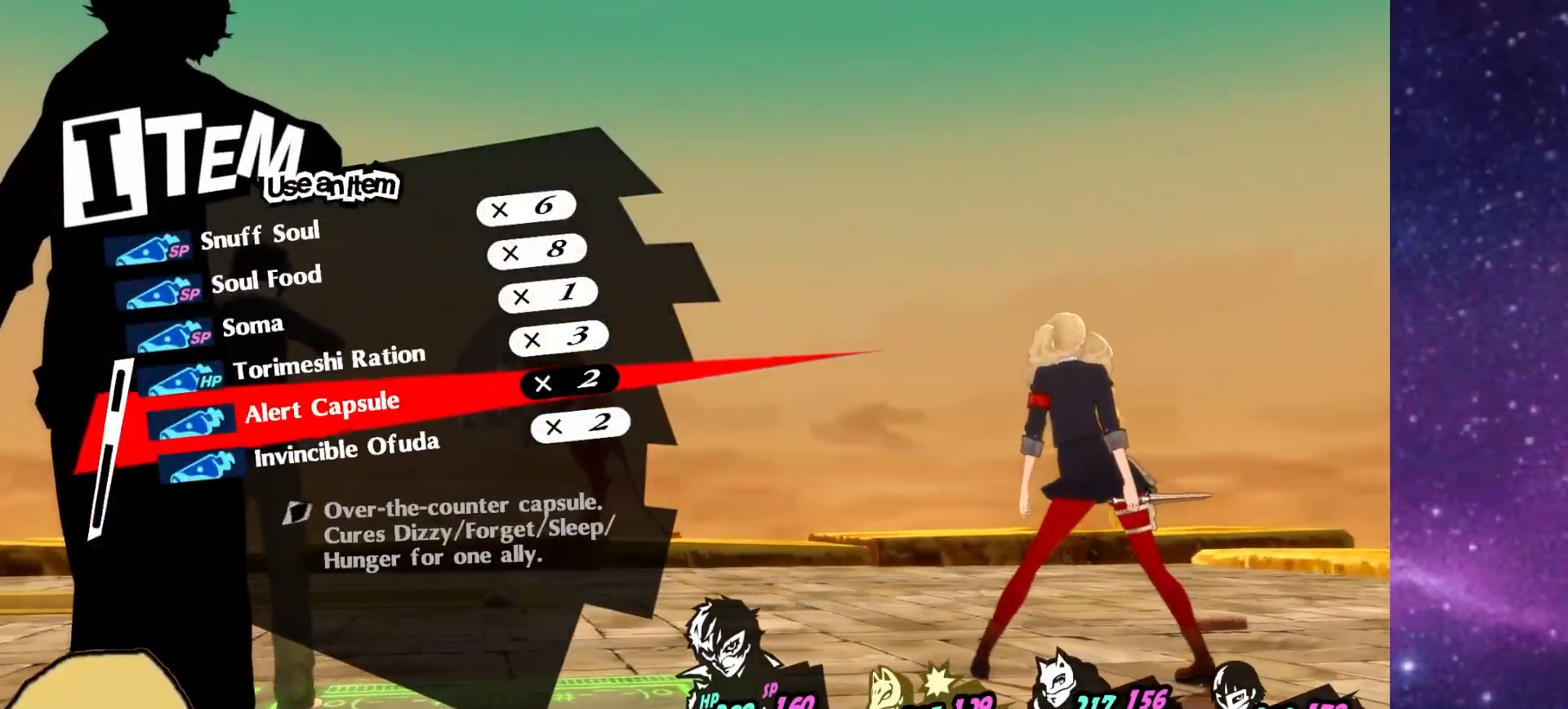
{"buttons": [], "left_stick": "center", "right_stick": "center", "events": []}
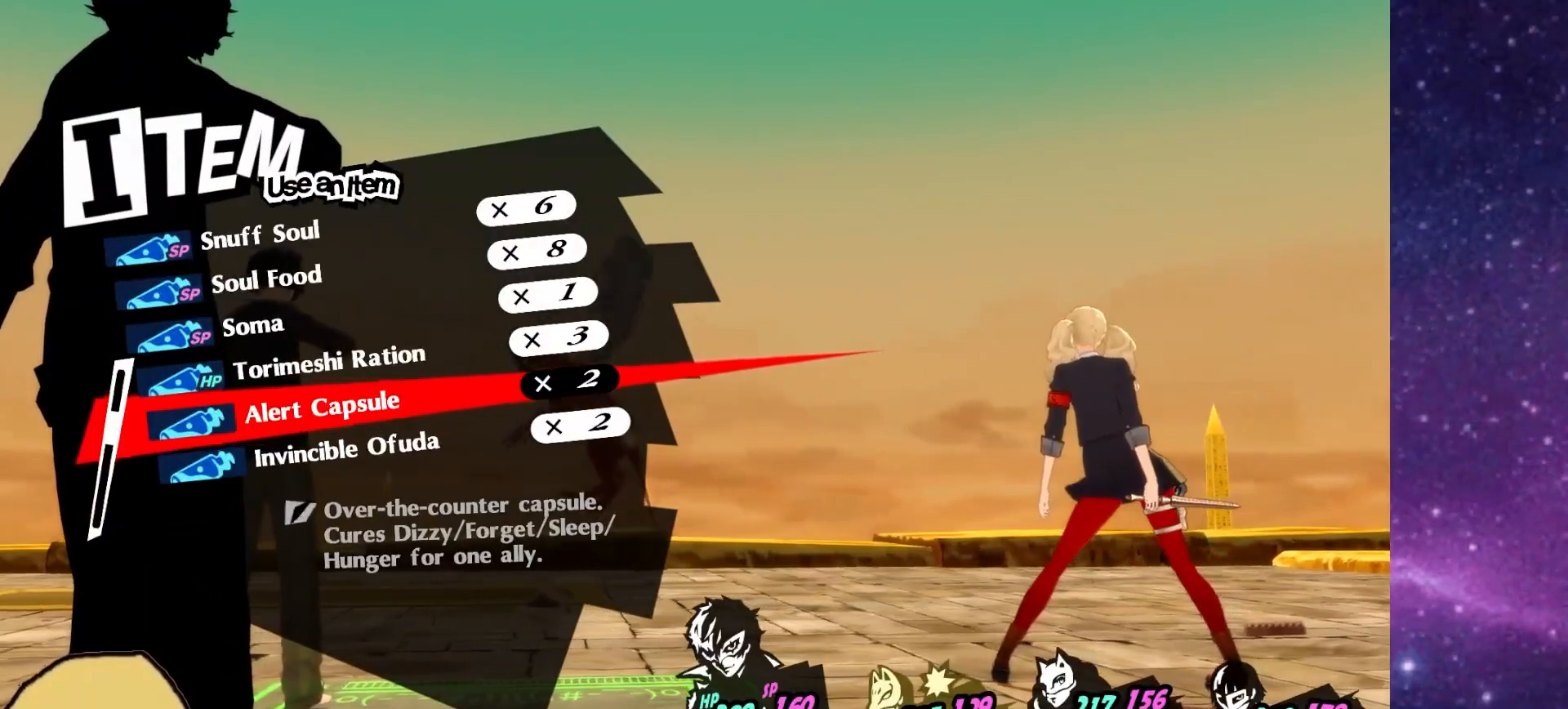
{"buttons": [], "left_stick": "center", "right_stick": "center", "events": []}
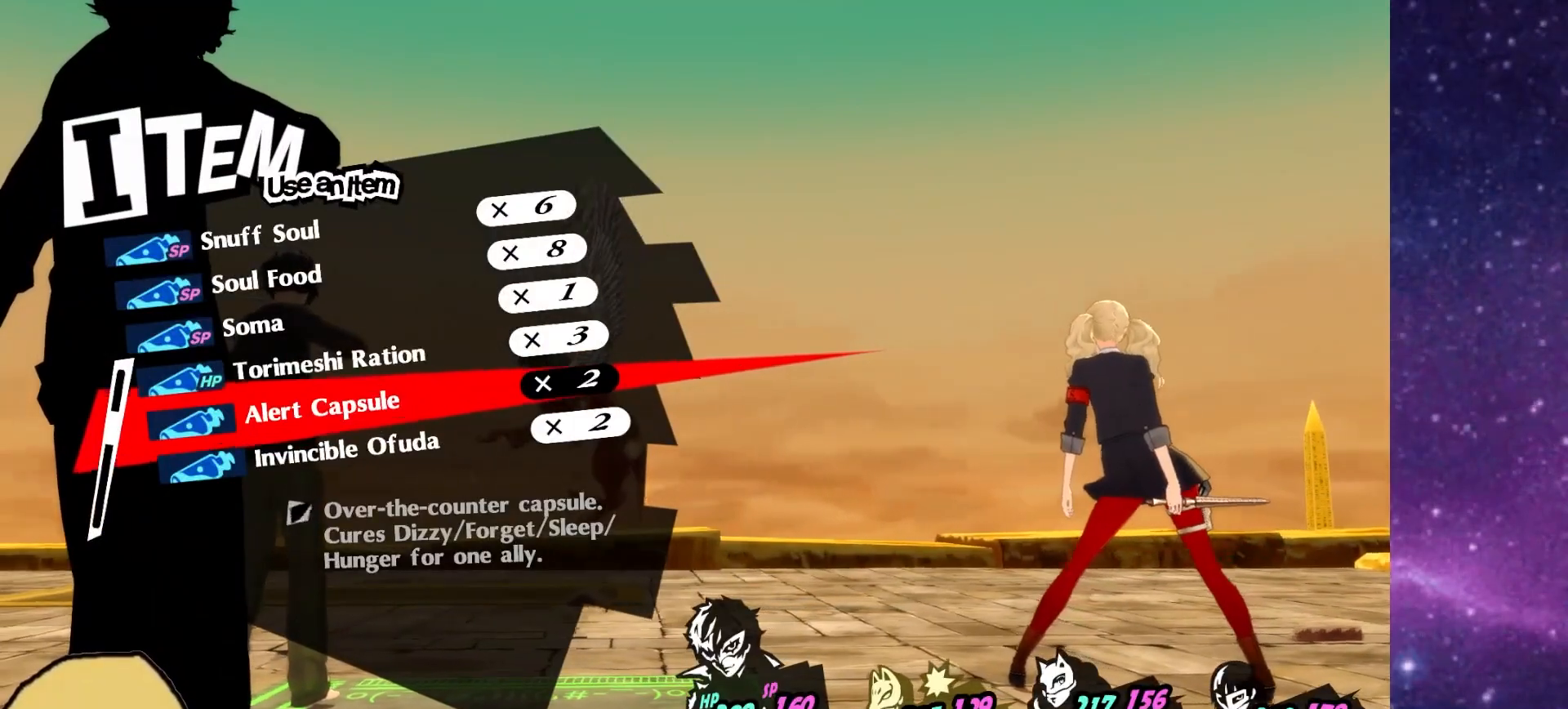
{"buttons": [], "left_stick": "center", "right_stick": "center", "events": []}
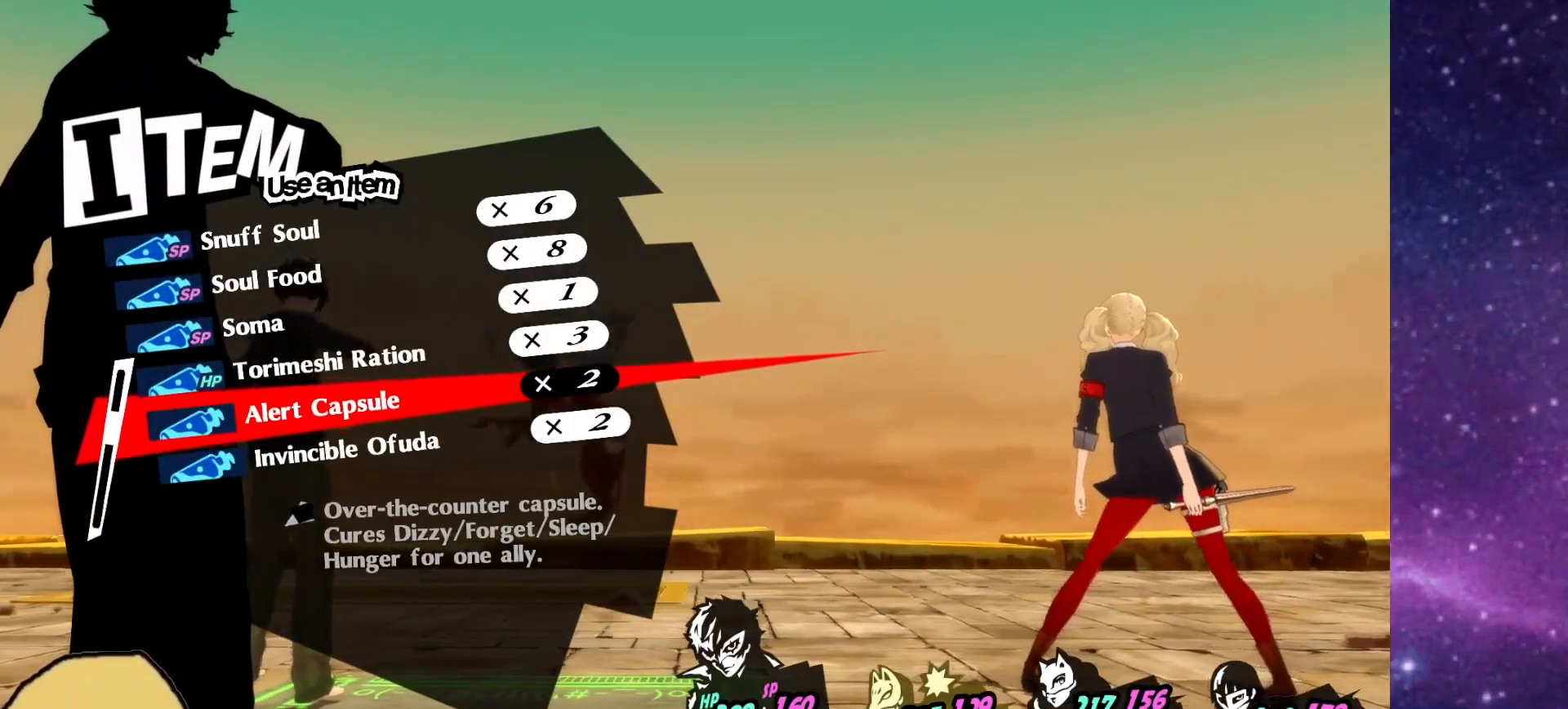
{"buttons": [], "left_stick": "center", "right_stick": "center", "events": [[200, "DPAD_DOWN", "down"], [317, "DPAD_DOWN", "up"]]}
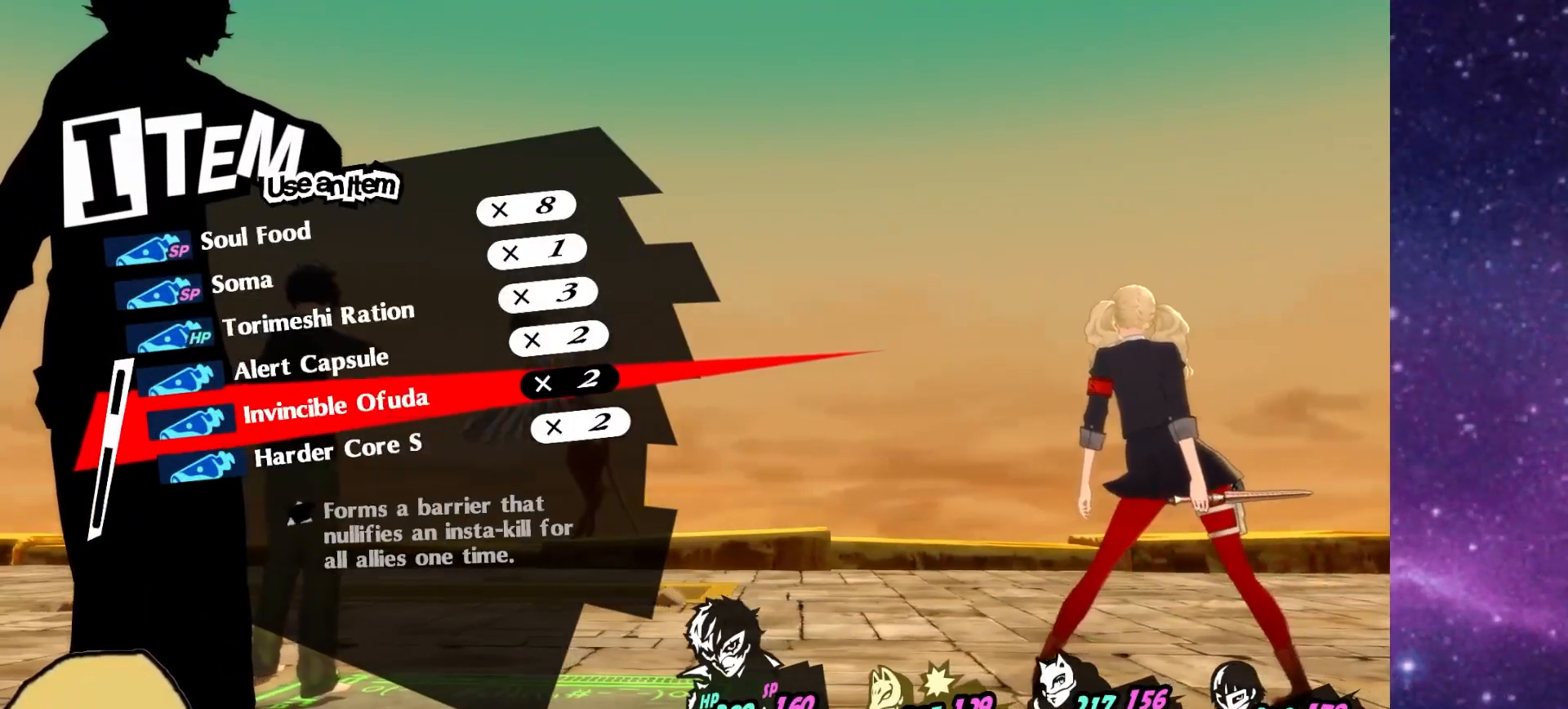
{"buttons": ["DPAD_DOWN"], "left_stick": "center", "right_stick": "center", "events": [[167, "DPAD_DOWN", "down"], [283, "DPAD_DOWN", "up"], [500, "DPAD_DOWN", "down"]]}
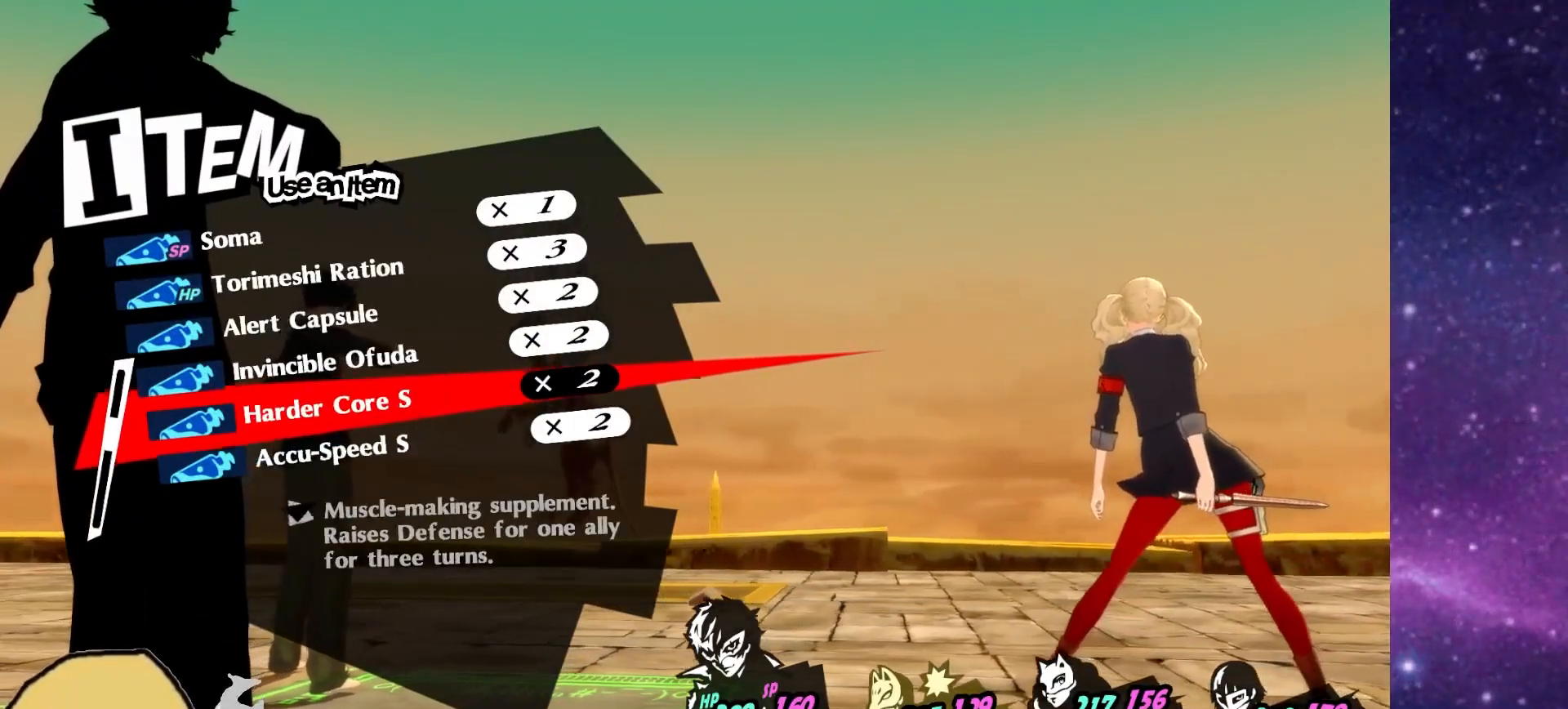
{"buttons": [], "left_stick": "center", "right_stick": "center", "events": [[133, "DPAD_DOWN", "up"]]}